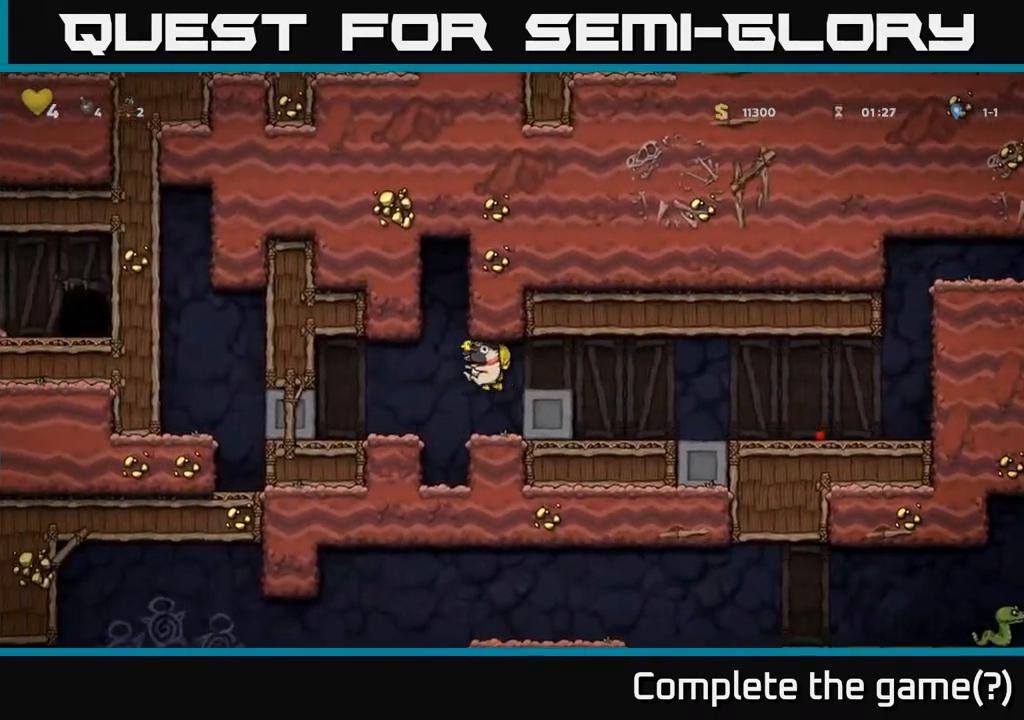
Gameplay with a controller (Xbox layout); each line is a JSON object with the inputs held at the frame after it. "events" lists button and stick changes between this image and that frame as [ms after this image, input, new state], when the widget could be followed in between. Not read: right_stick.
{"buttons": [], "left_stick": "down", "events": [[350, "left_stick", "center"], [433, "left_stick", "left"], [500, "left_stick", "down"]]}
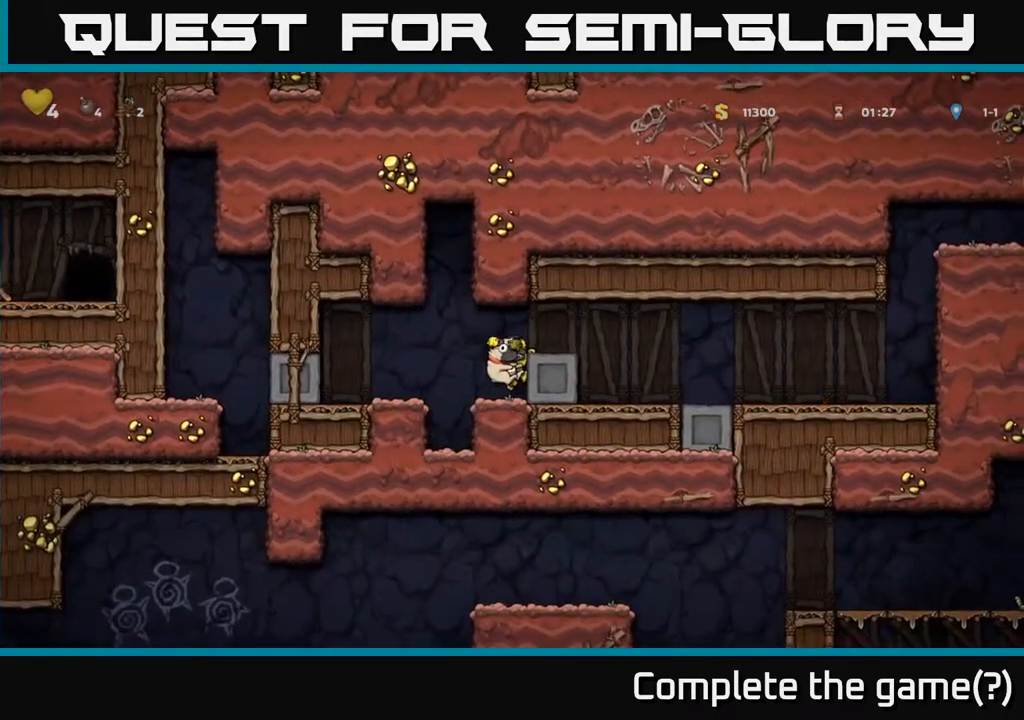
{"buttons": [], "left_stick": "right", "events": [[33, "A", "down"], [100, "A", "up"], [200, "left_stick", "right"]]}
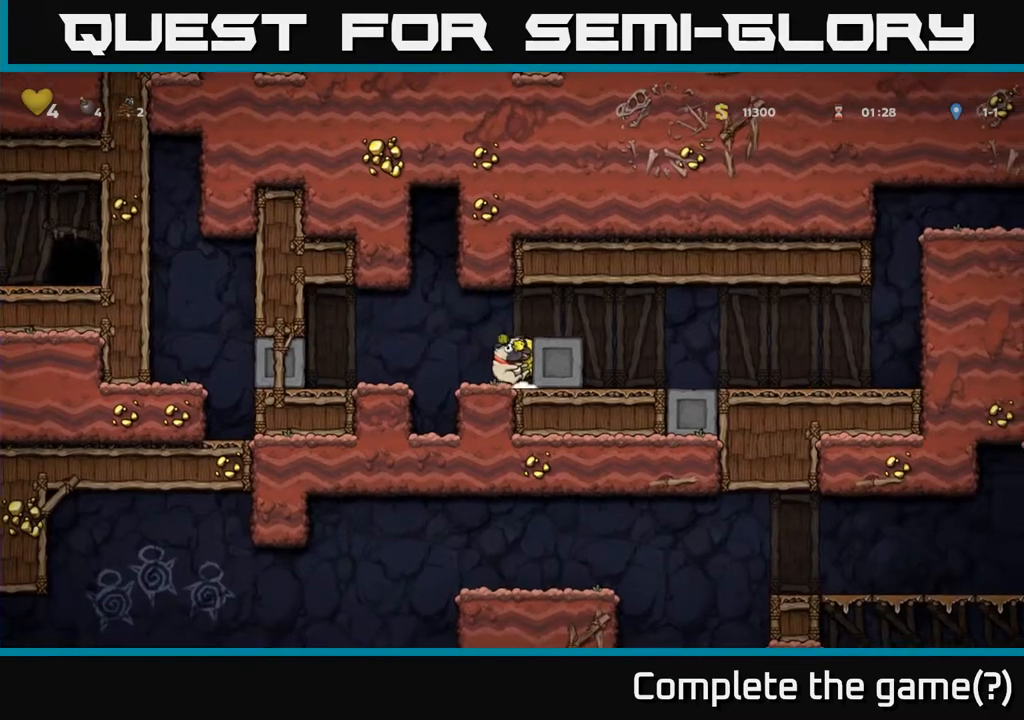
{"buttons": [], "left_stick": "right", "events": []}
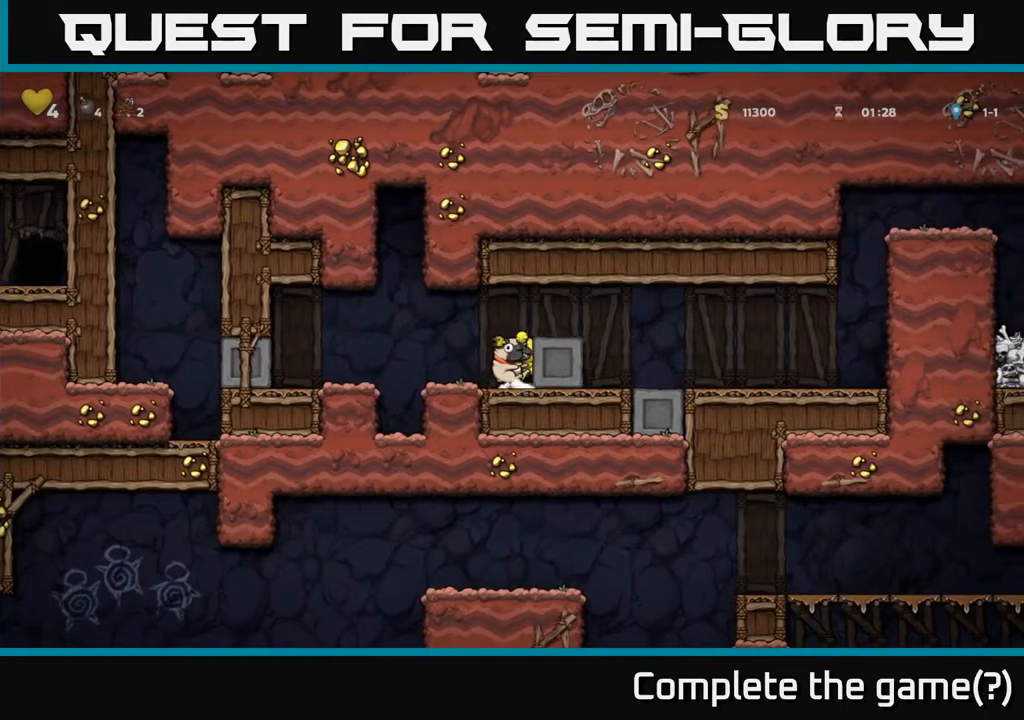
{"buttons": [], "left_stick": "right", "events": []}
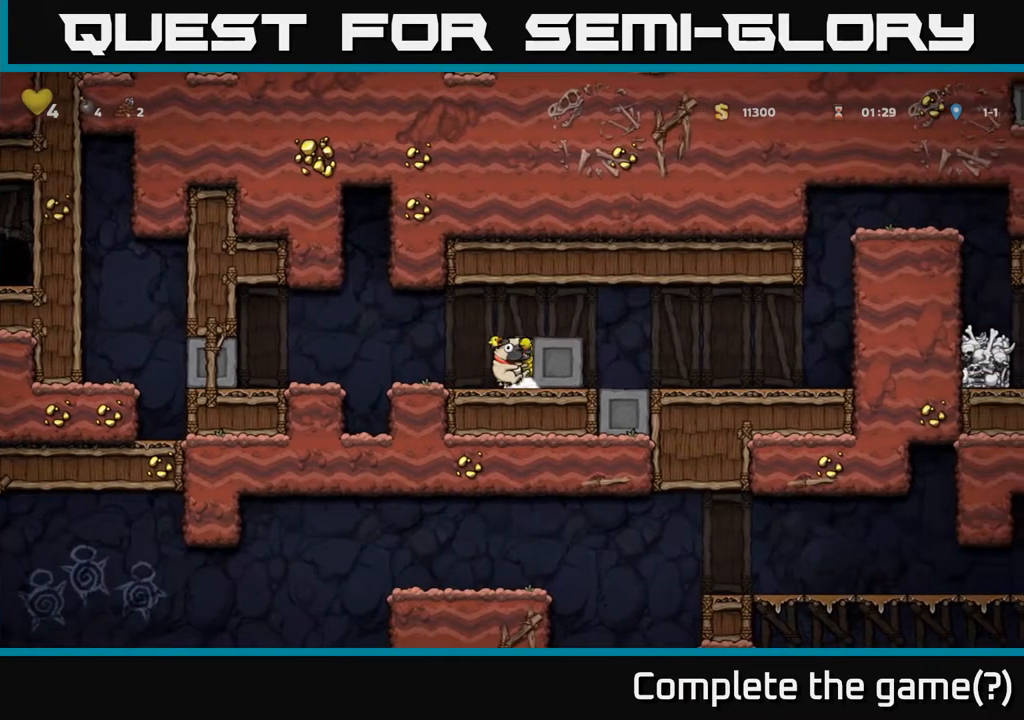
{"buttons": [], "left_stick": "right", "events": []}
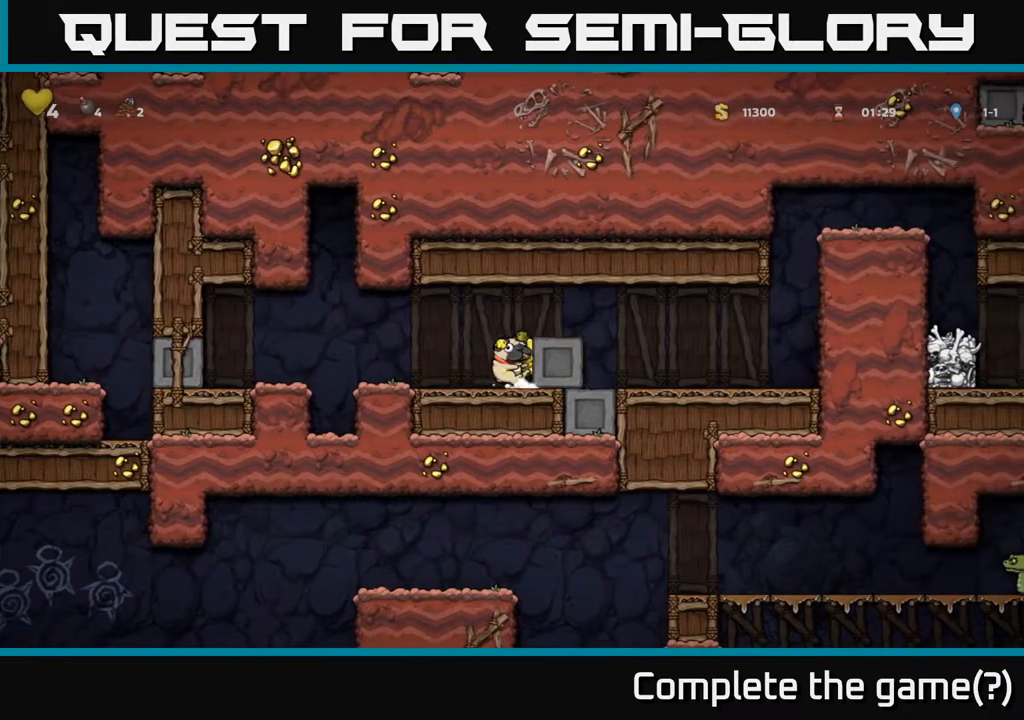
{"buttons": [], "left_stick": "right", "events": []}
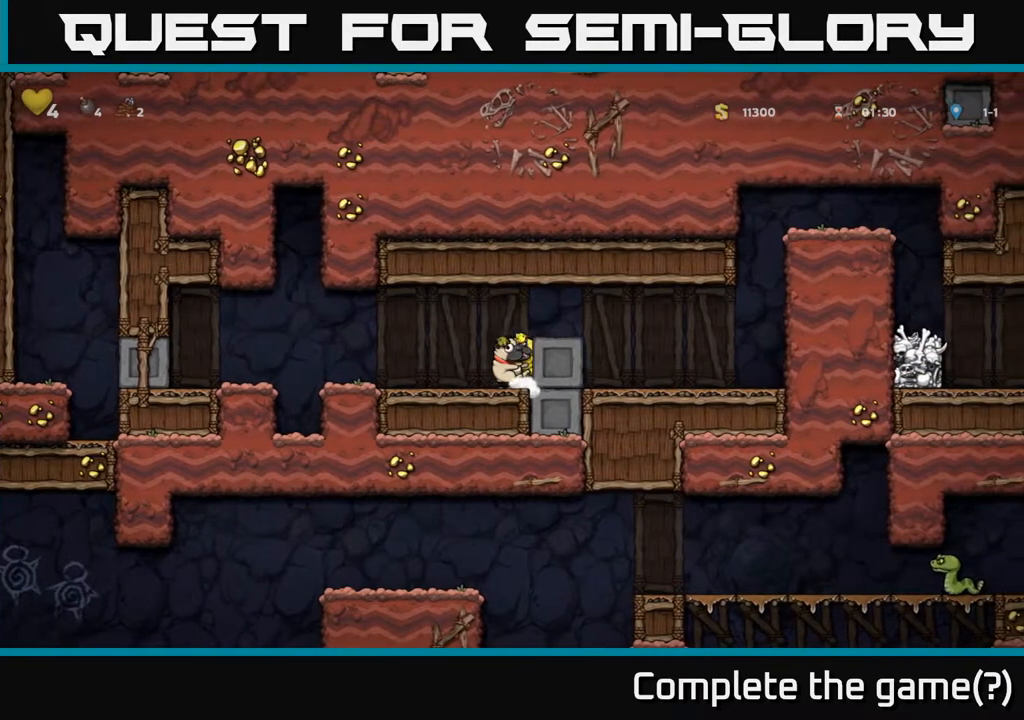
{"buttons": [], "left_stick": "right", "events": []}
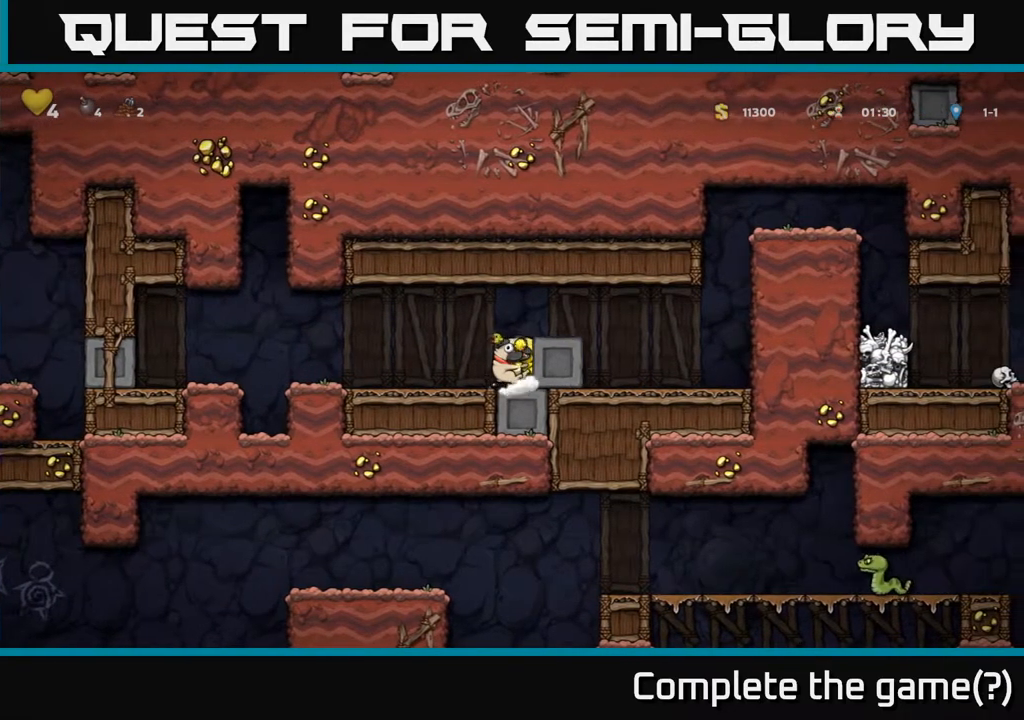
{"buttons": [], "left_stick": "right", "events": []}
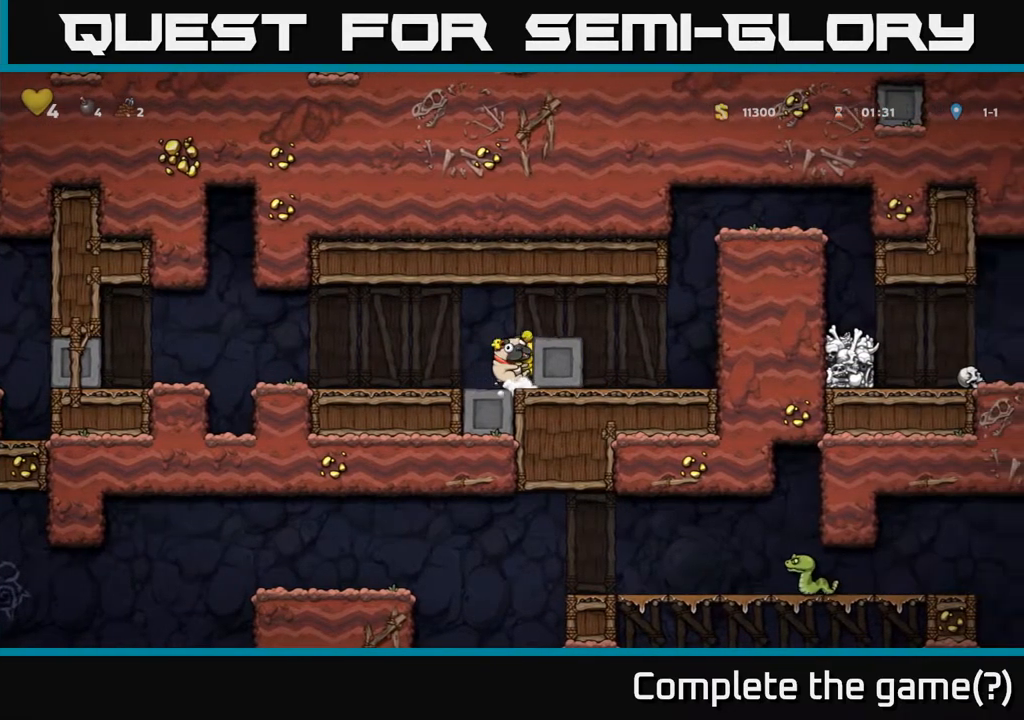
{"buttons": [], "left_stick": "right", "events": []}
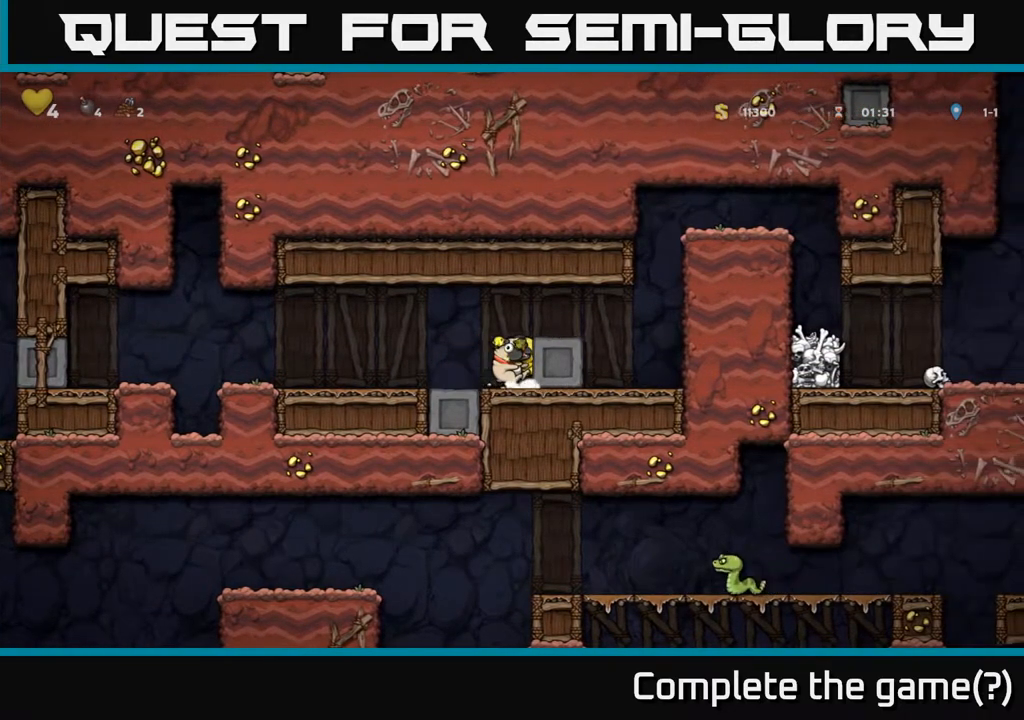
{"buttons": [], "left_stick": "right", "events": []}
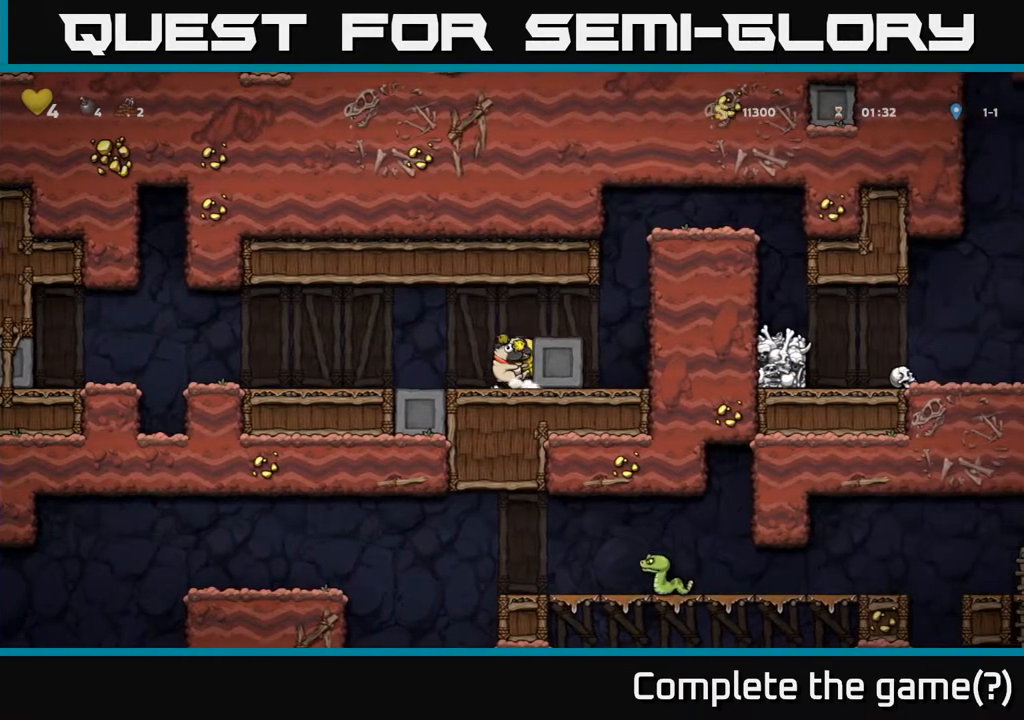
{"buttons": [], "left_stick": "right", "events": []}
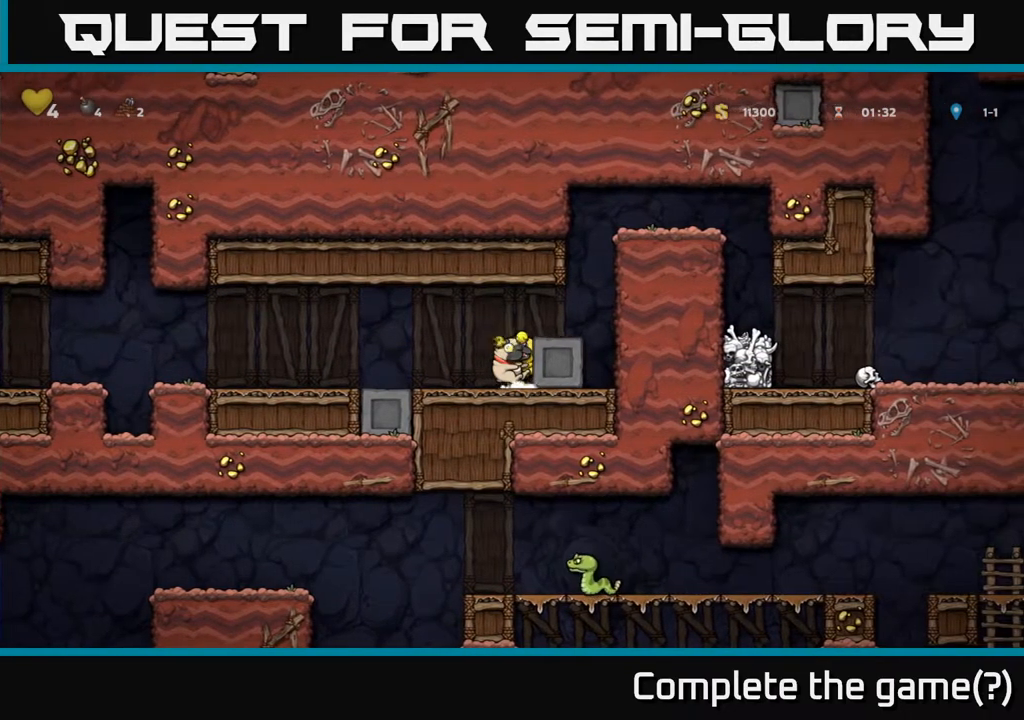
{"buttons": ["A"], "left_stick": "right", "events": [[33, "A", "down"], [133, "A", "up"], [350, "A", "down"]]}
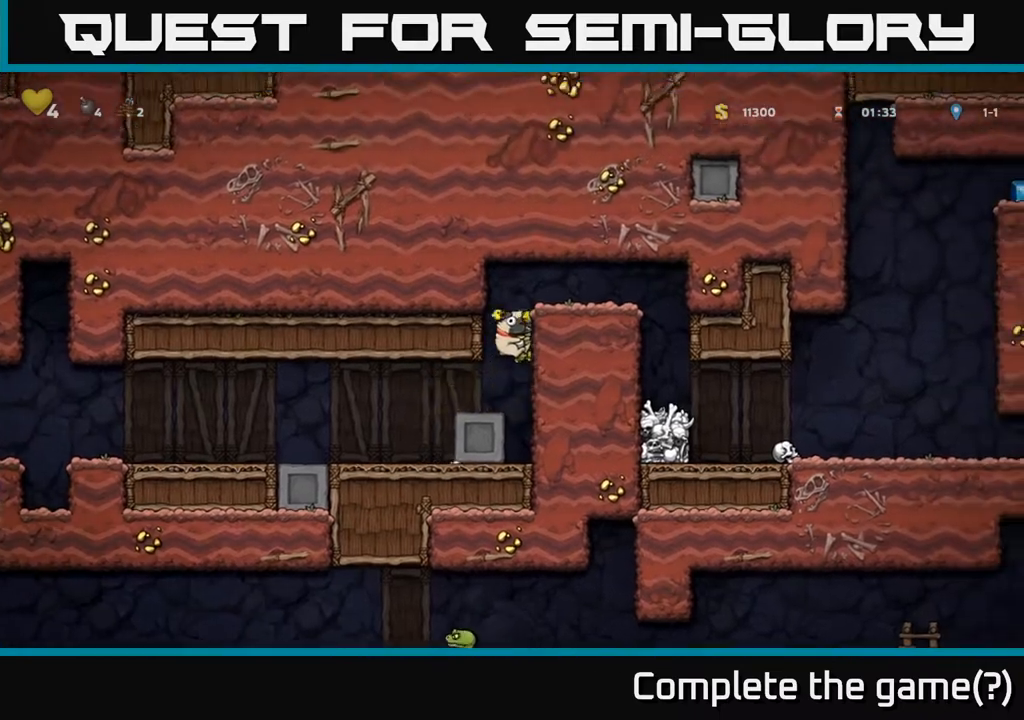
{"buttons": [], "left_stick": "right", "events": [[50, "A", "up"], [183, "A", "down"], [300, "A", "up"]]}
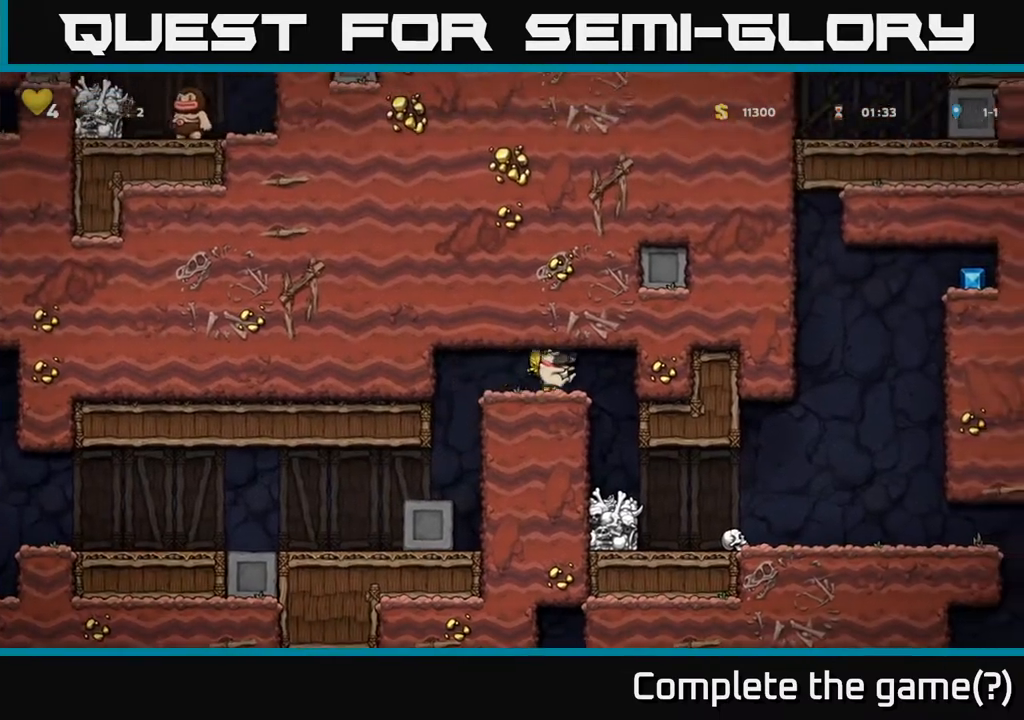
{"buttons": [], "left_stick": "right", "events": [[233, "left_stick", "center"], [367, "left_stick", "right"]]}
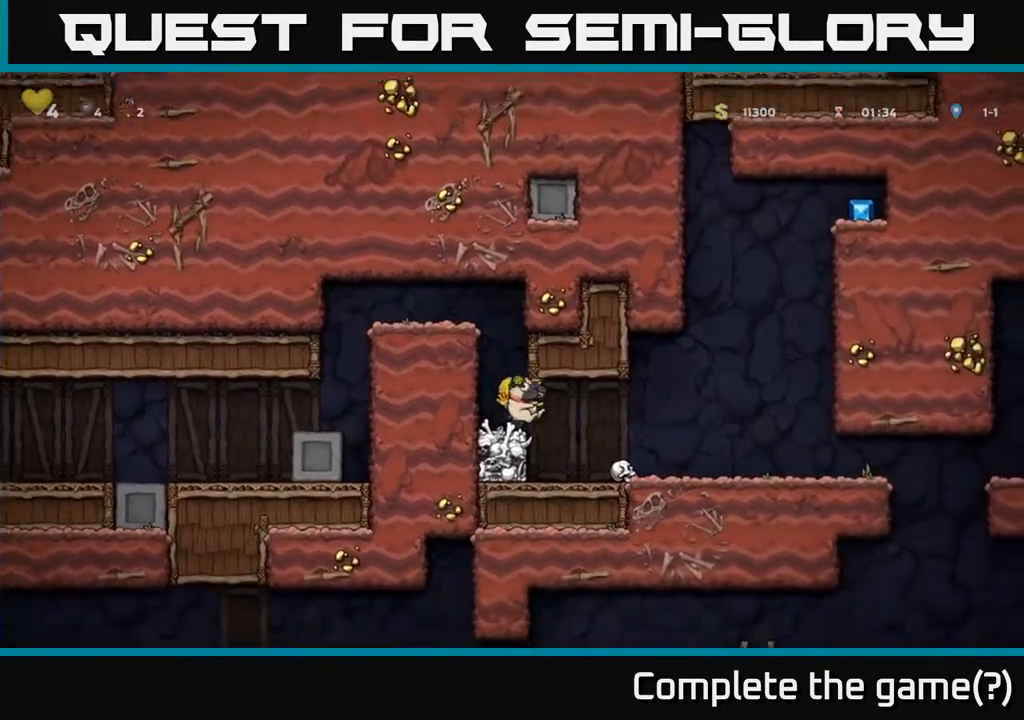
{"buttons": [], "left_stick": "right", "events": []}
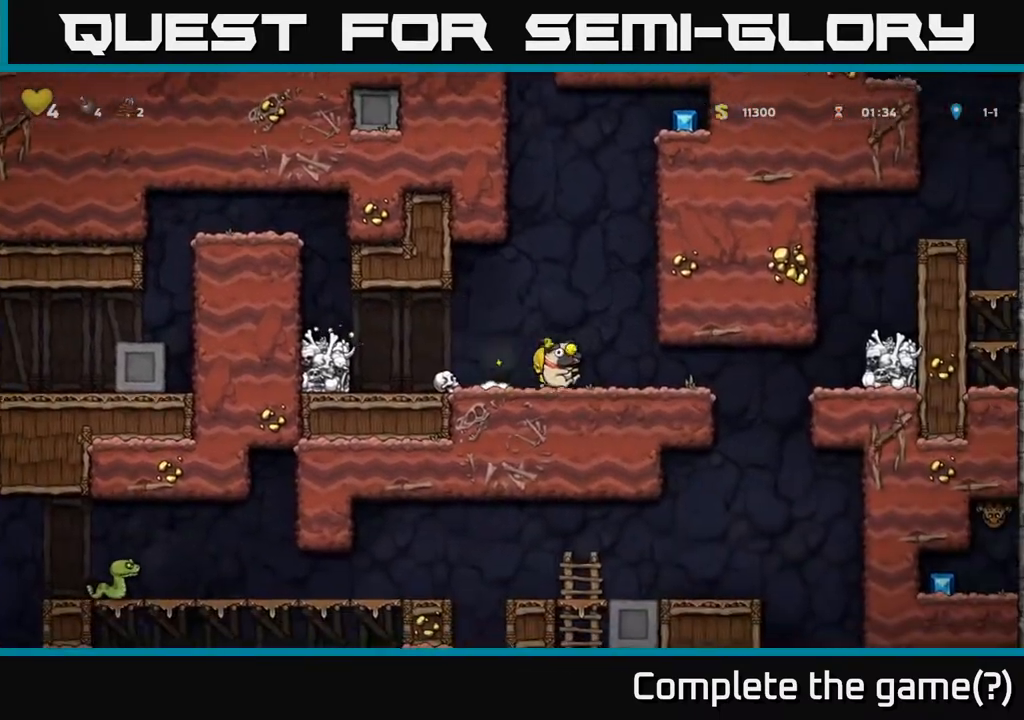
{"buttons": [], "left_stick": "right", "events": []}
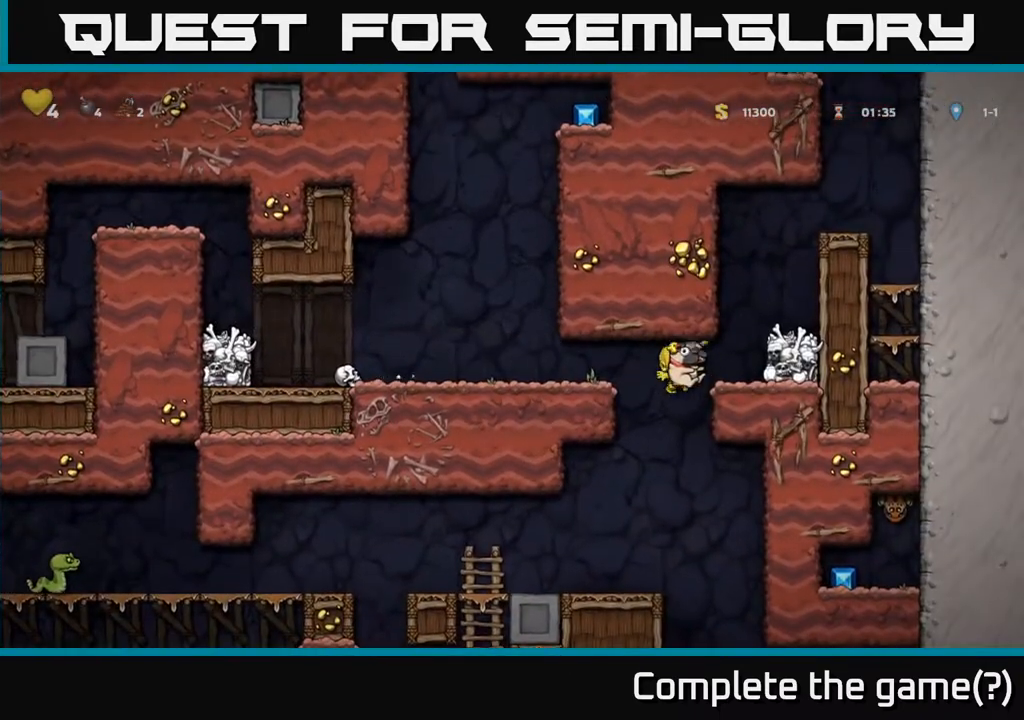
{"buttons": [], "left_stick": "center", "events": [[17, "left_stick", "left"], [233, "left_stick", "center"]]}
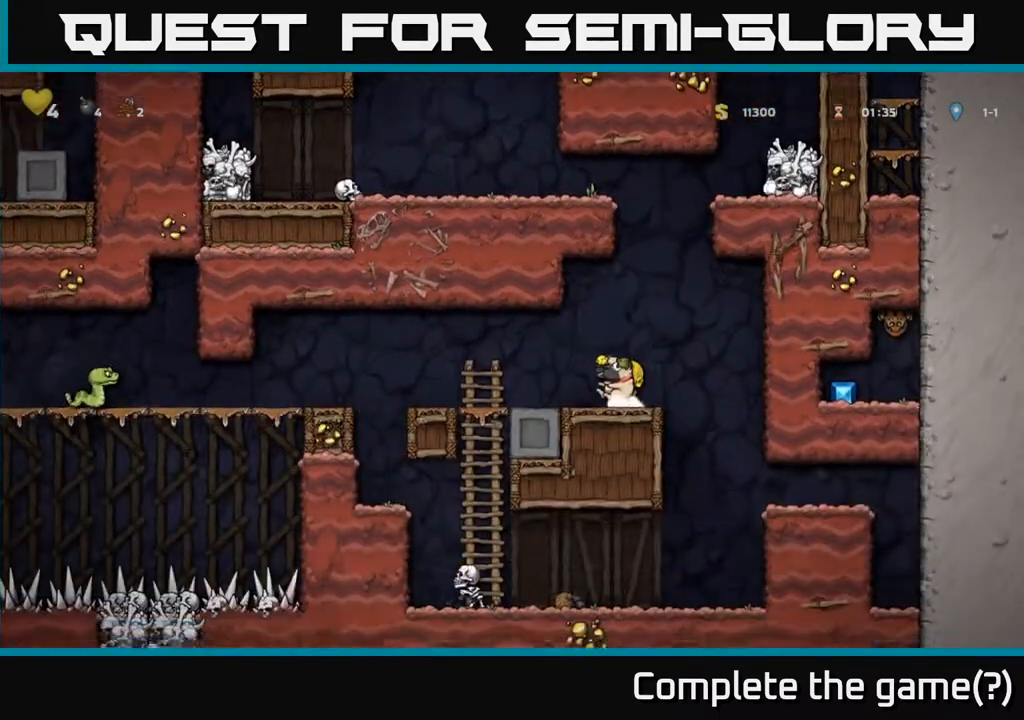
{"buttons": [], "left_stick": "left", "events": [[383, "left_stick", "left"]]}
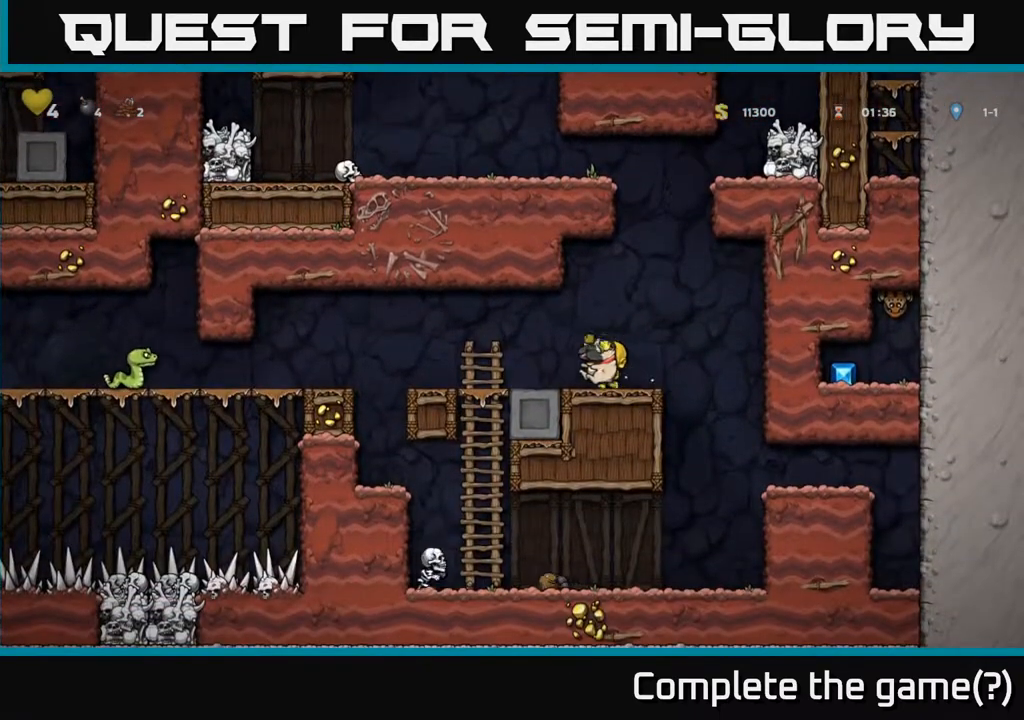
{"buttons": [], "left_stick": "left", "events": [[300, "A", "down"], [367, "A", "up"]]}
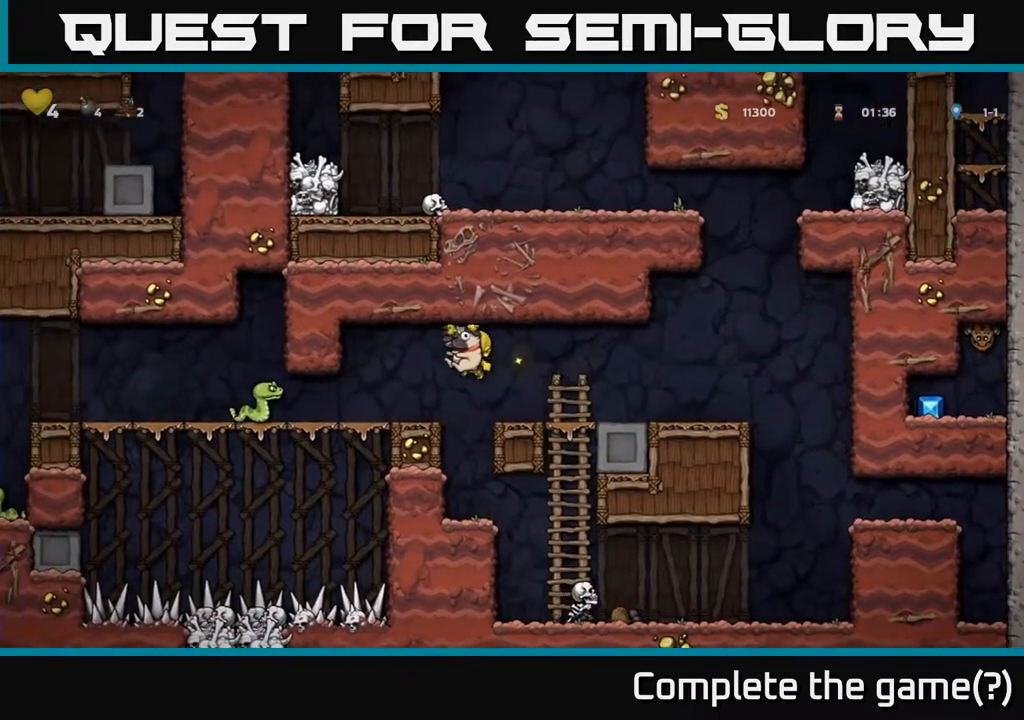
{"buttons": [], "left_stick": "right", "events": [[83, "left_stick", "center"], [233, "left_stick", "left"], [300, "X", "down"], [367, "X", "up"], [367, "left_stick", "right"]]}
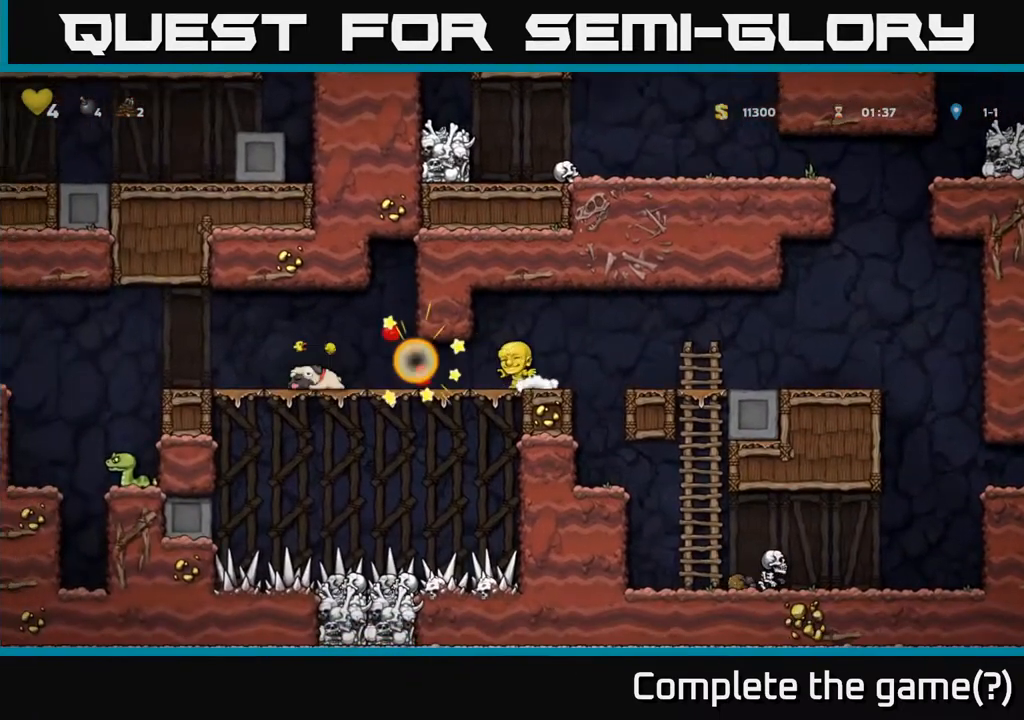
{"buttons": [], "left_stick": "left", "events": [[17, "left_stick", "center"], [200, "left_stick", "left"]]}
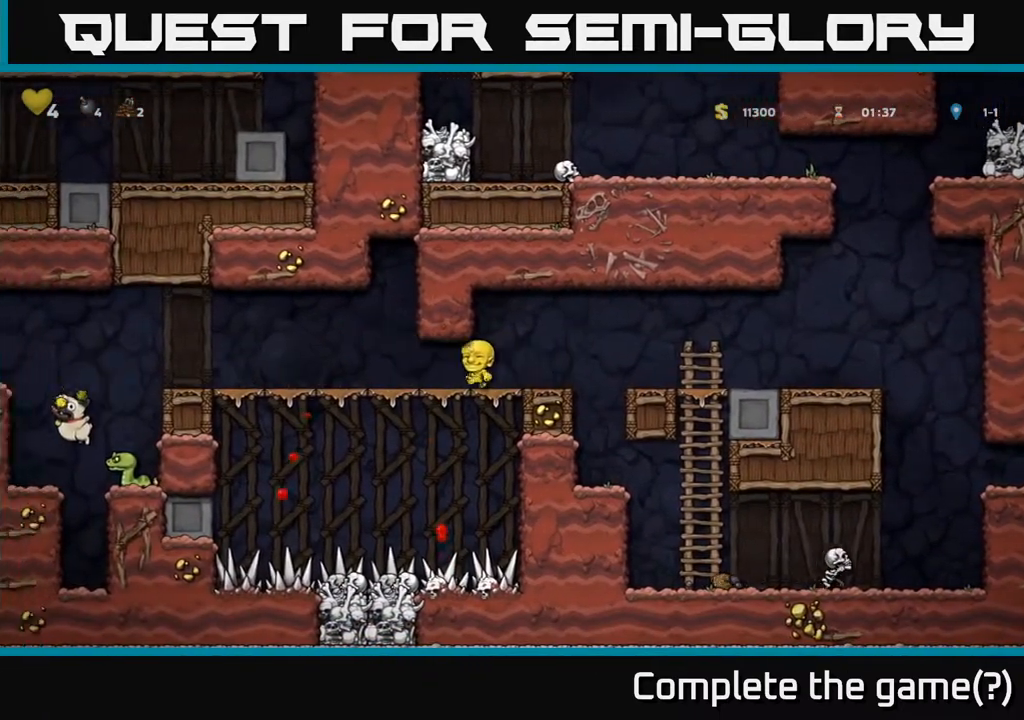
{"buttons": [], "left_stick": "left", "events": [[367, "A", "down"], [450, "A", "up"]]}
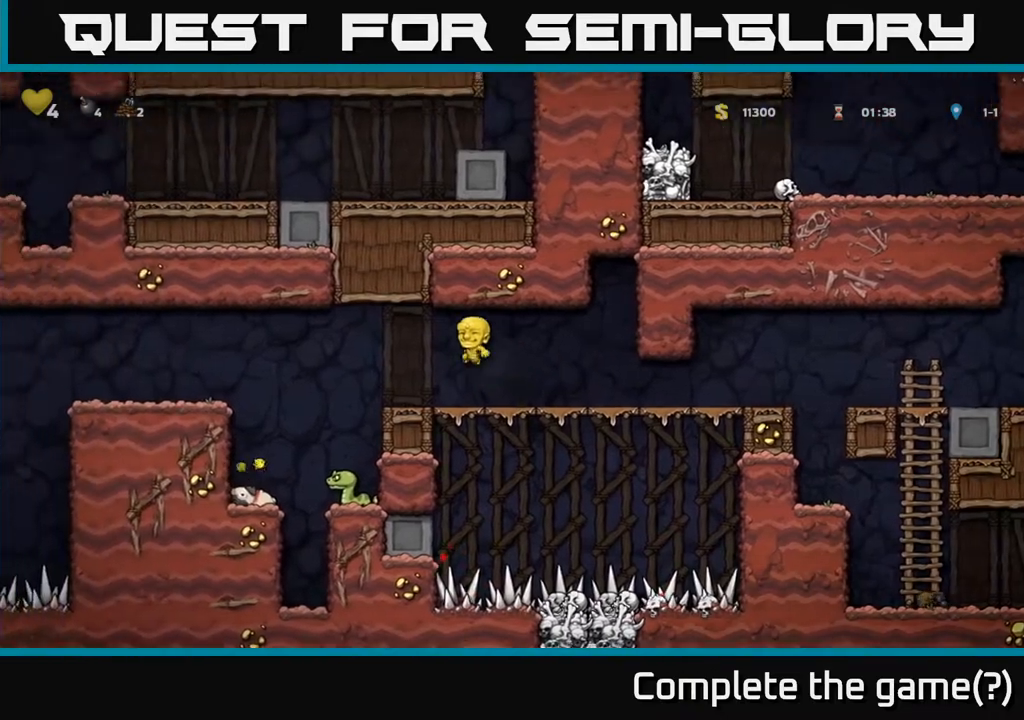
{"buttons": [], "left_stick": "center", "events": [[183, "left_stick", "center"]]}
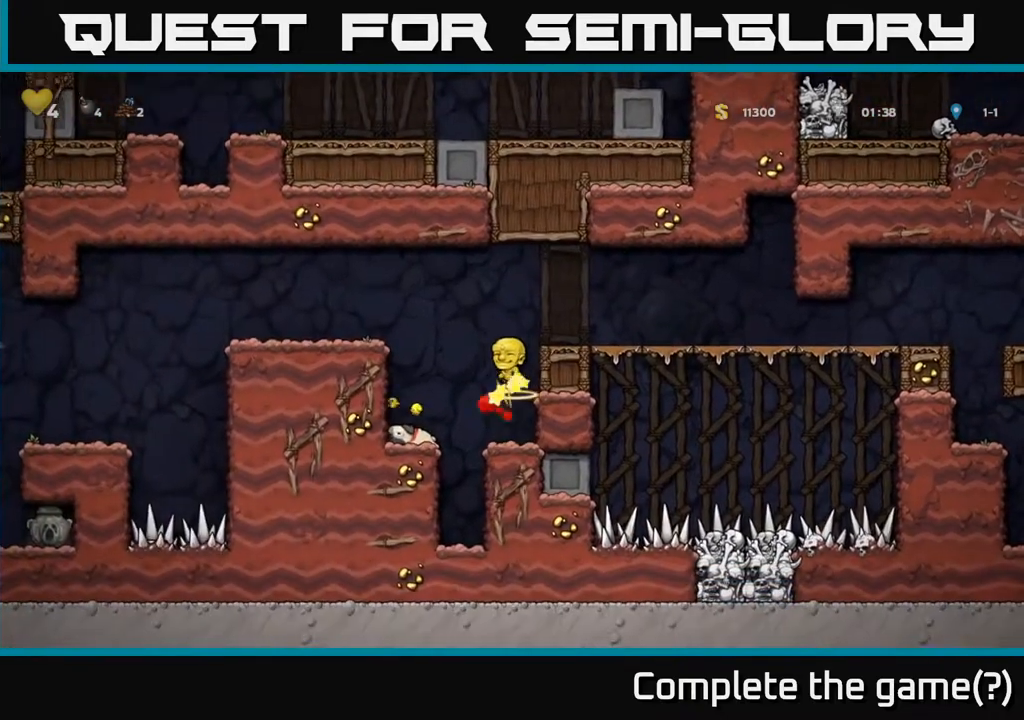
{"buttons": [], "left_stick": "down", "events": [[17, "left_stick", "left"], [183, "left_stick", "center"], [350, "left_stick", "left"], [450, "left_stick", "down"]]}
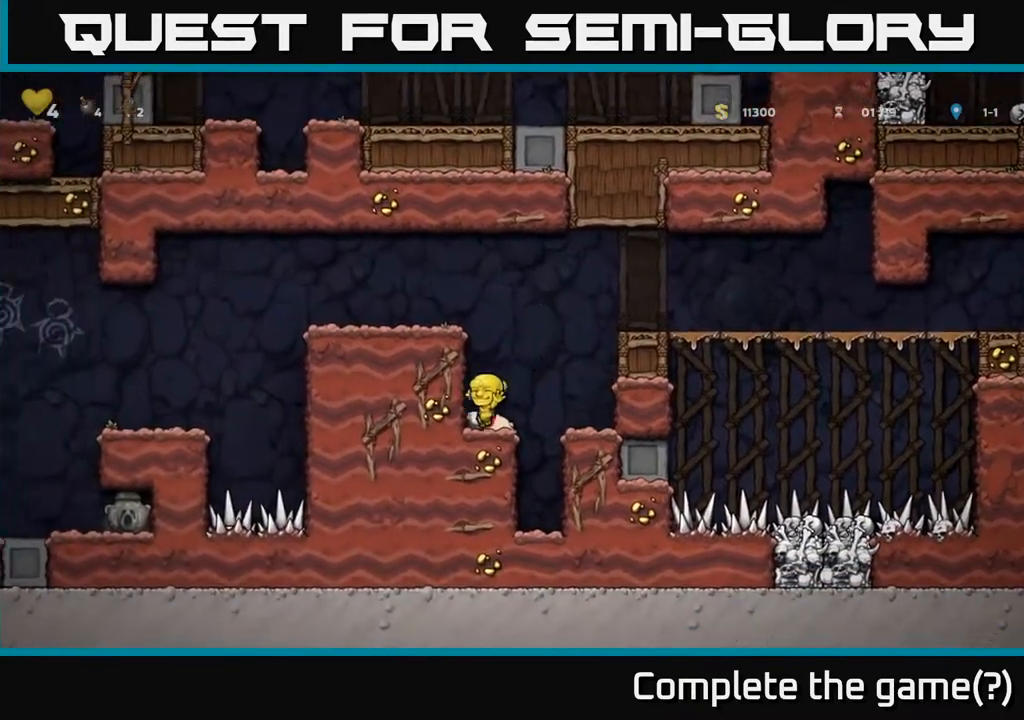
{"buttons": [], "left_stick": "left", "events": [[100, "X", "down"], [183, "A", "down"], [200, "X", "up"], [250, "left_stick", "left"], [383, "A", "up"]]}
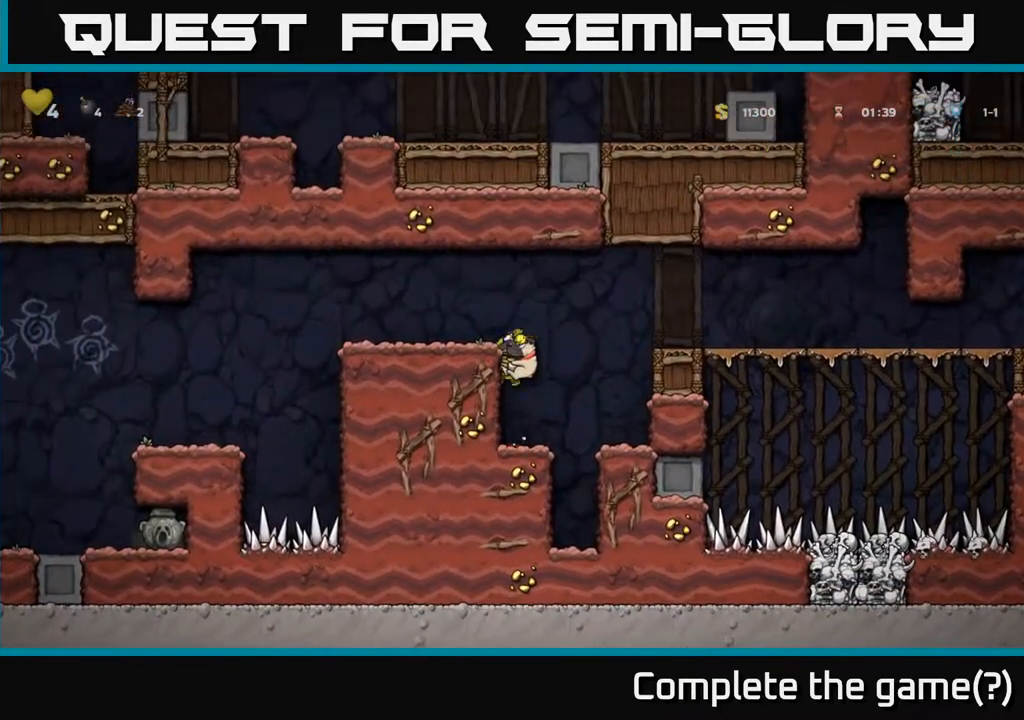
{"buttons": [], "left_stick": "left", "events": [[33, "A", "down"], [167, "A", "up"]]}
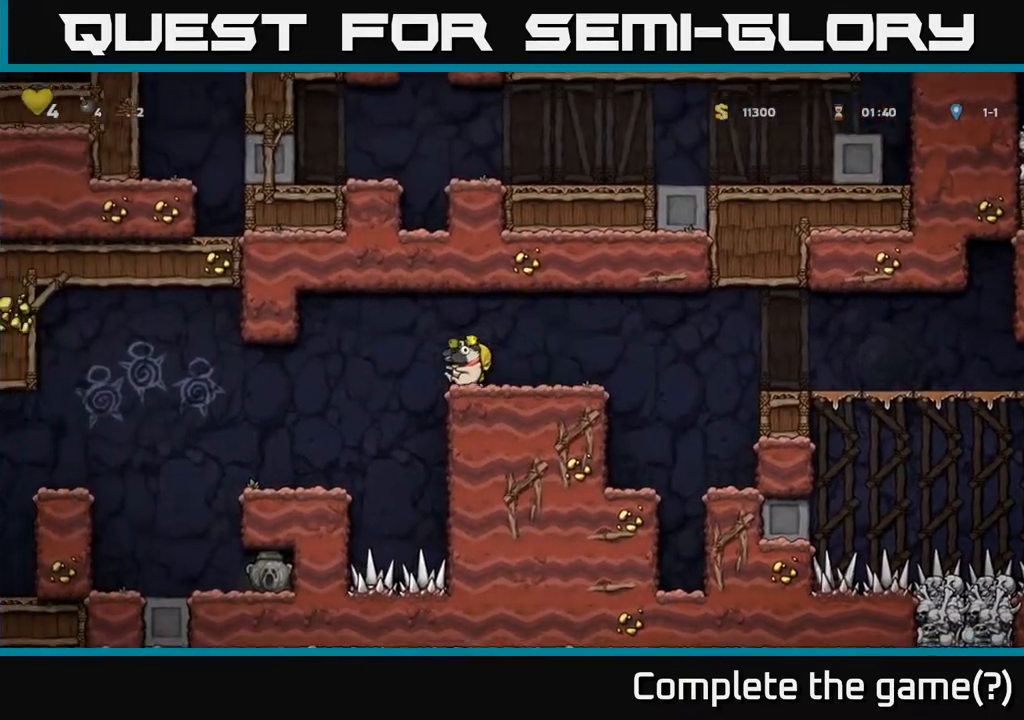
{"buttons": [], "left_stick": "left", "events": []}
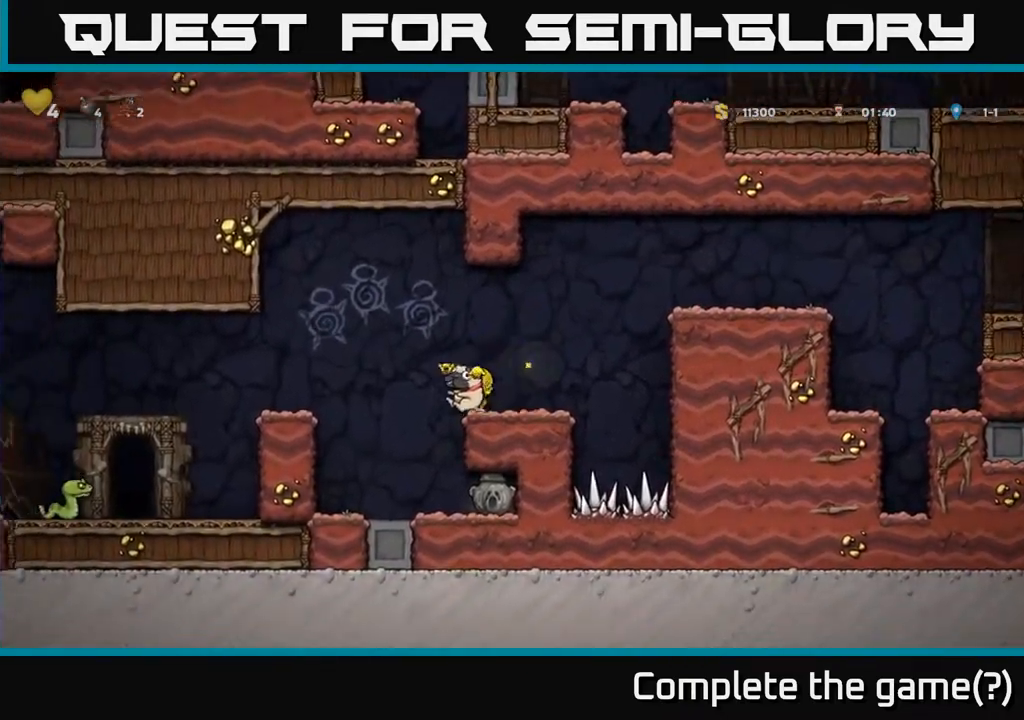
{"buttons": [], "left_stick": "right", "events": [[17, "A", "down"], [200, "A", "up"], [433, "left_stick", "right"]]}
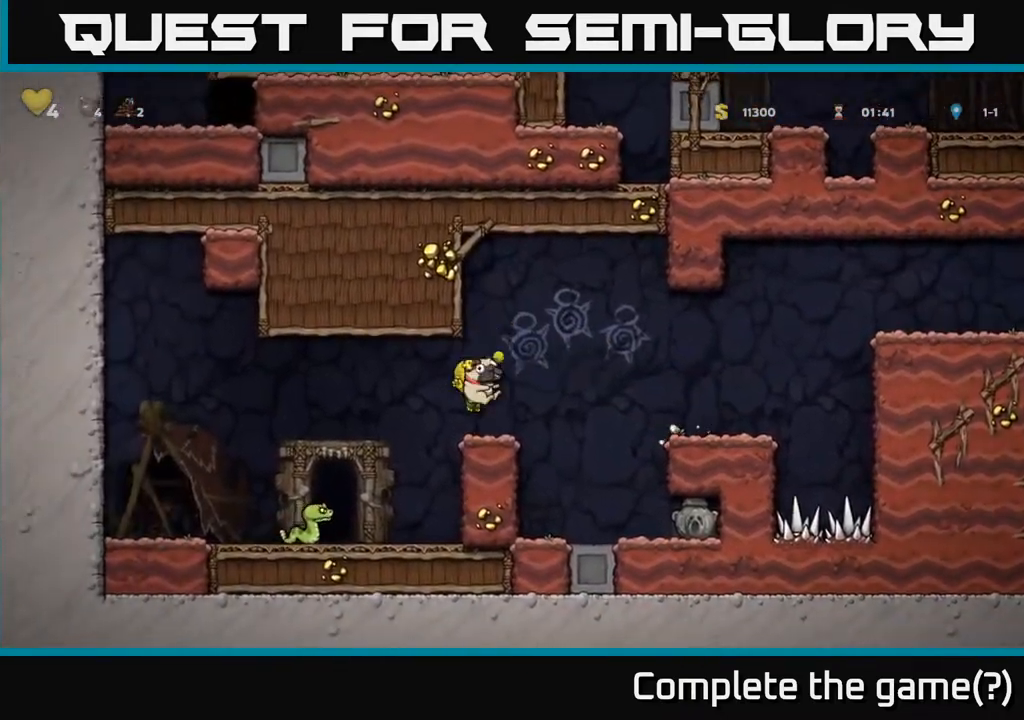
{"buttons": [], "left_stick": "center", "events": [[67, "left_stick", "left"], [150, "A", "down"], [217, "A", "up"], [333, "left_stick", "center"]]}